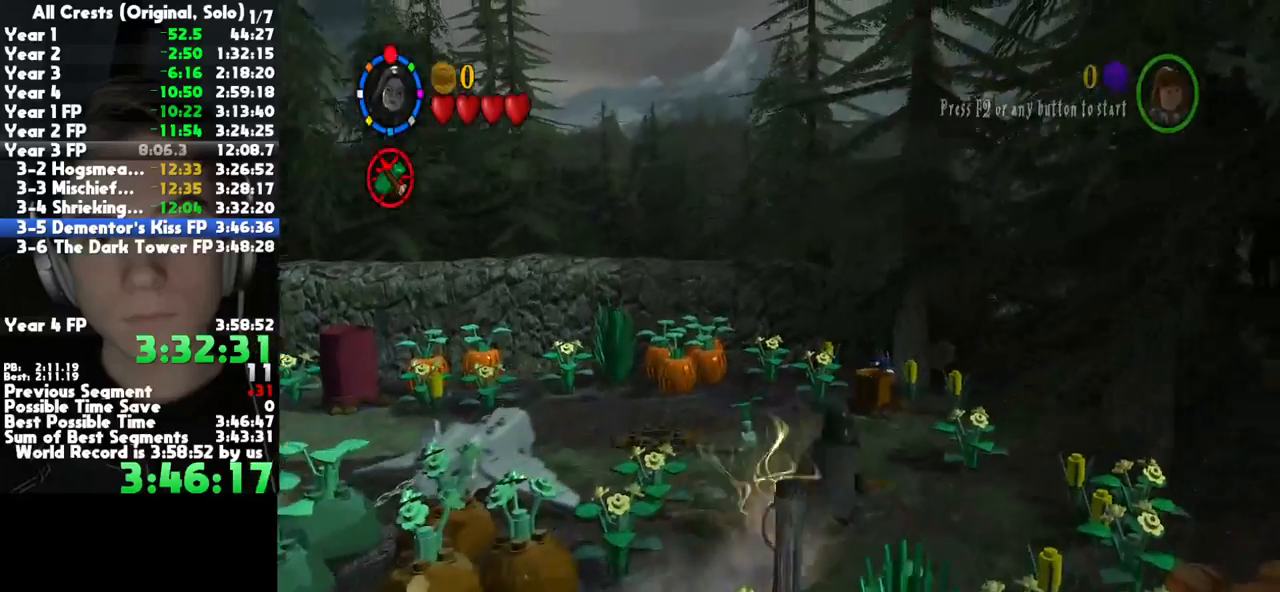
Gameplay with a controller (Xbox layout); each line is a JSON object with the inputs held at the frame after it. "button_events" lists button changes between this image and that frame as [ms after this image, input, new state], when the widget could be followed in between (sticks are given only as held states). This document gives stick clicks only as held states, not as events. Not read: left_stick other_buttons.
{"buttons": ["X"], "right_stick": "center", "button_events": [[383, "X", "down"]]}
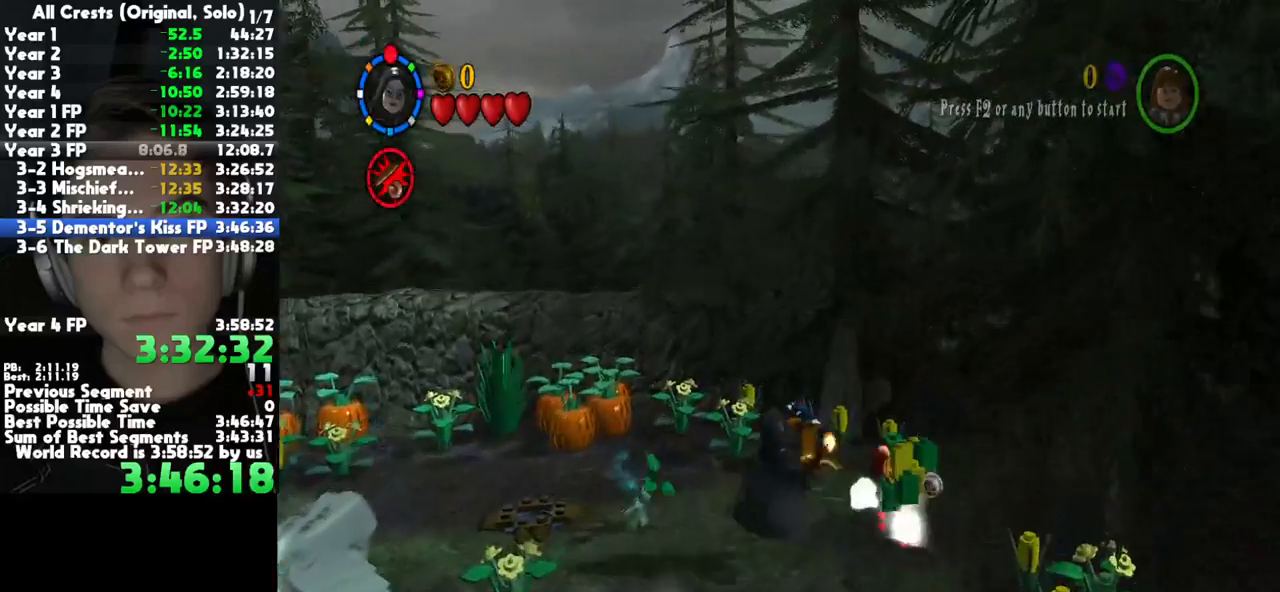
{"buttons": [], "right_stick": "center", "button_events": [[117, "X", "up"], [250, "X", "down"], [317, "X", "up"], [400, "X", "down"], [500, "X", "up"]]}
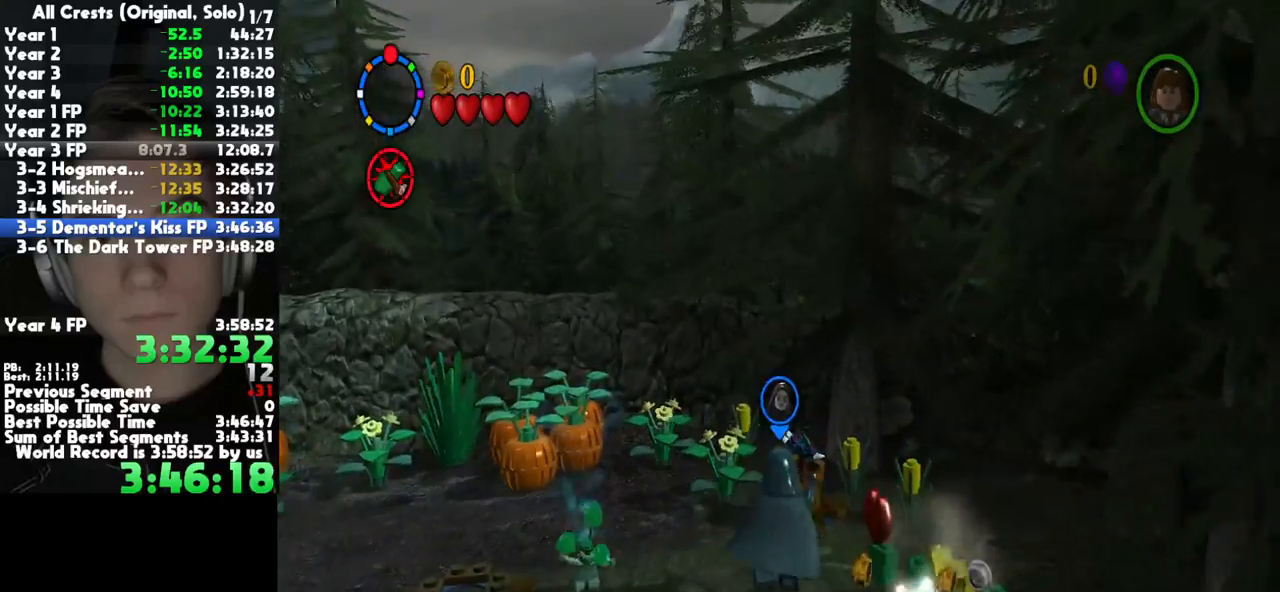
{"buttons": ["X"], "right_stick": "center", "button_events": [[67, "X", "down"], [183, "X", "up"], [250, "X", "down"], [350, "X", "up"], [417, "X", "down"]]}
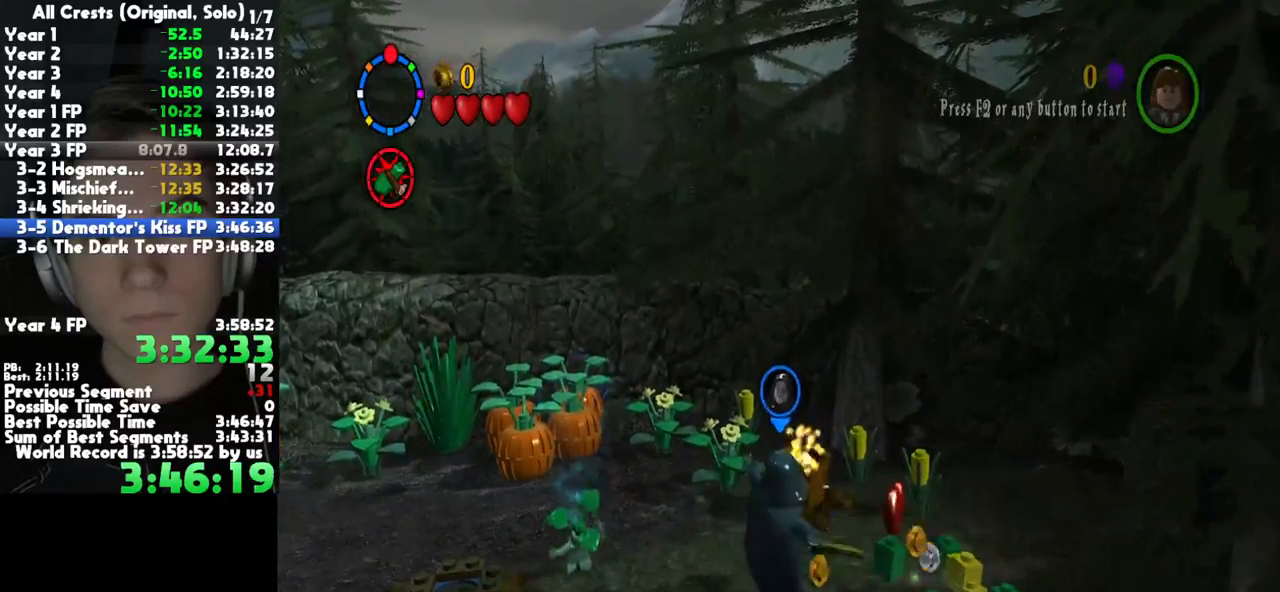
{"buttons": [], "right_stick": "center", "button_events": [[33, "X", "up"]]}
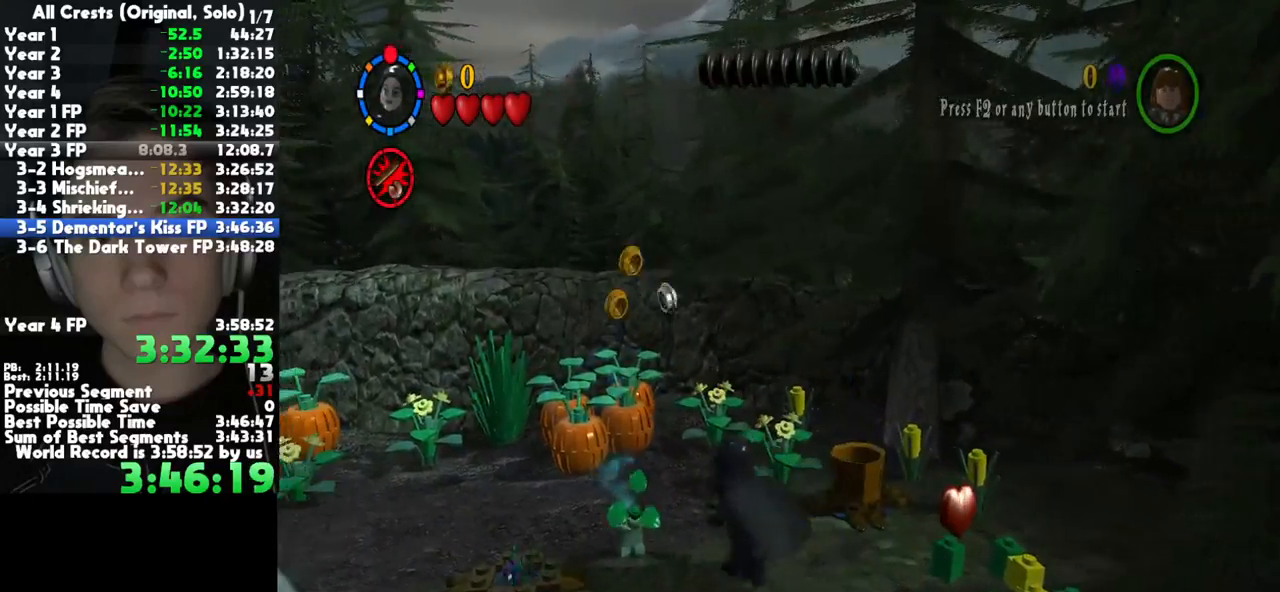
{"buttons": [], "right_stick": "center", "button_events": [[83, "B", "down"], [167, "B", "up"]]}
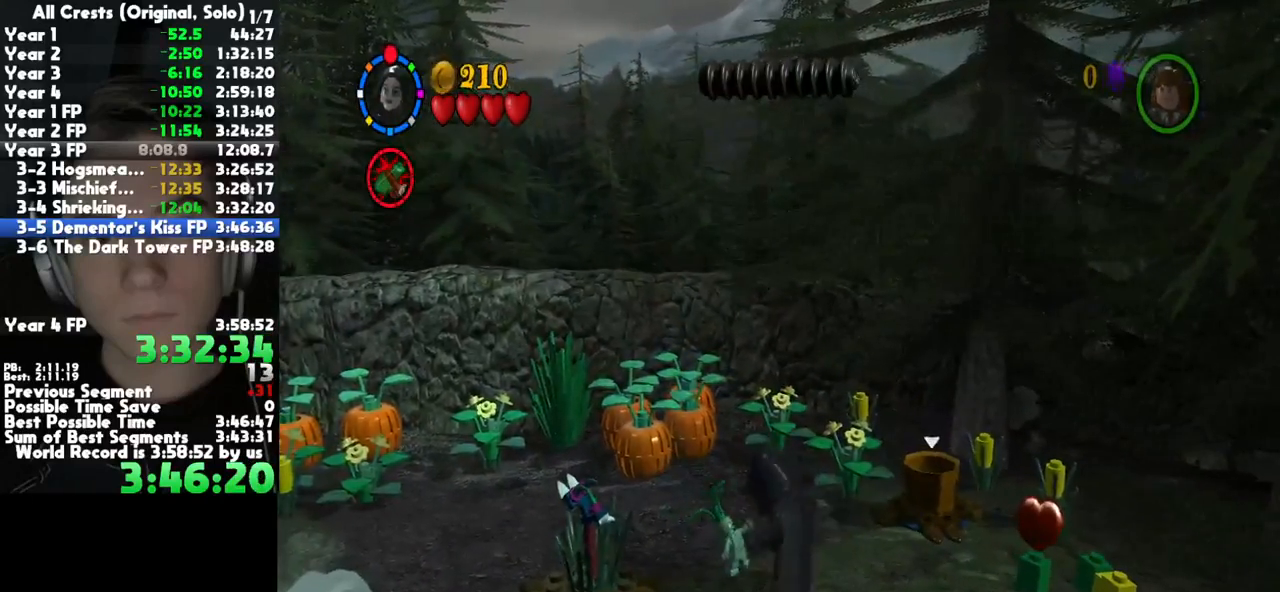
{"buttons": [], "right_stick": "center", "button_events": []}
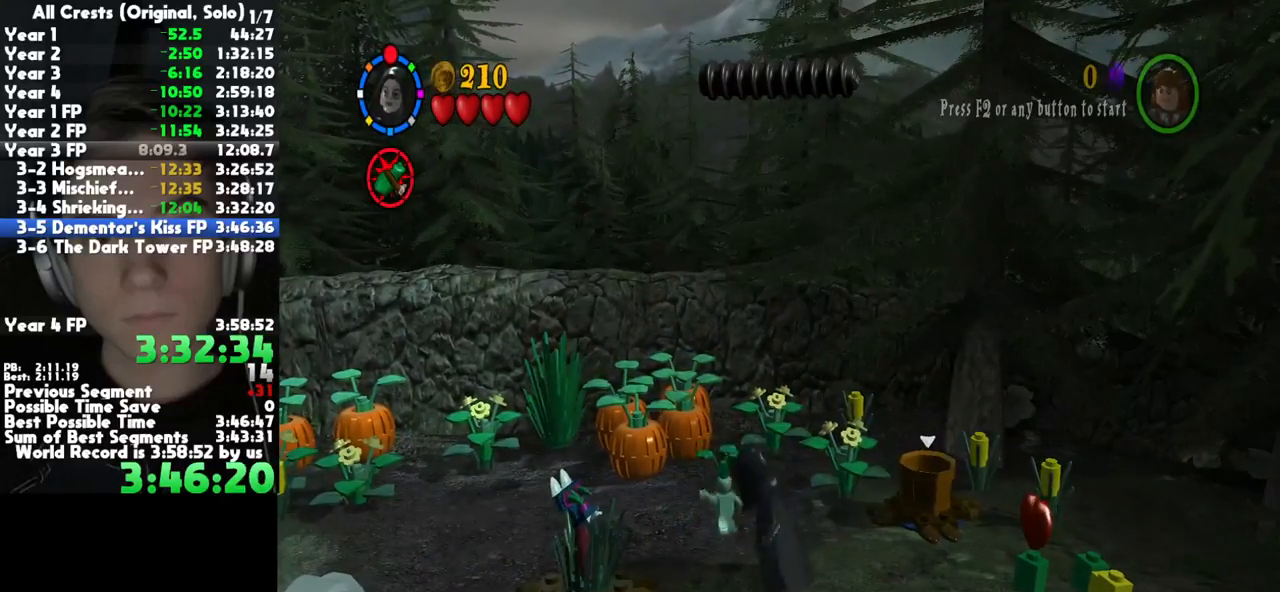
{"buttons": [], "right_stick": "center", "button_events": []}
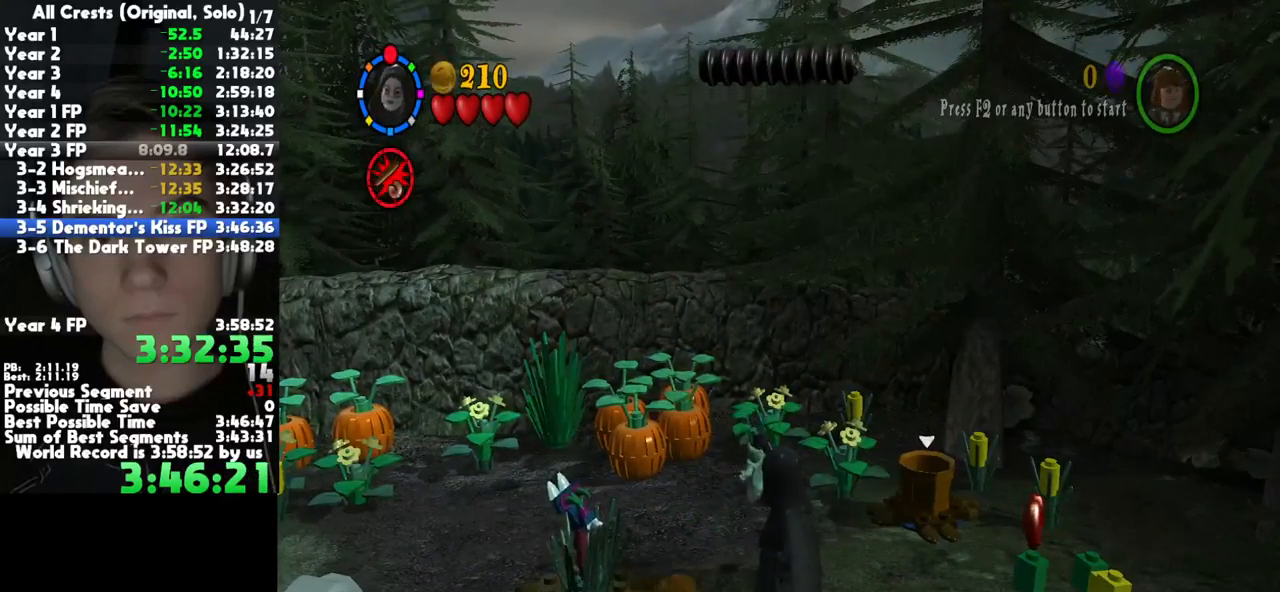
{"buttons": [], "right_stick": "center", "button_events": []}
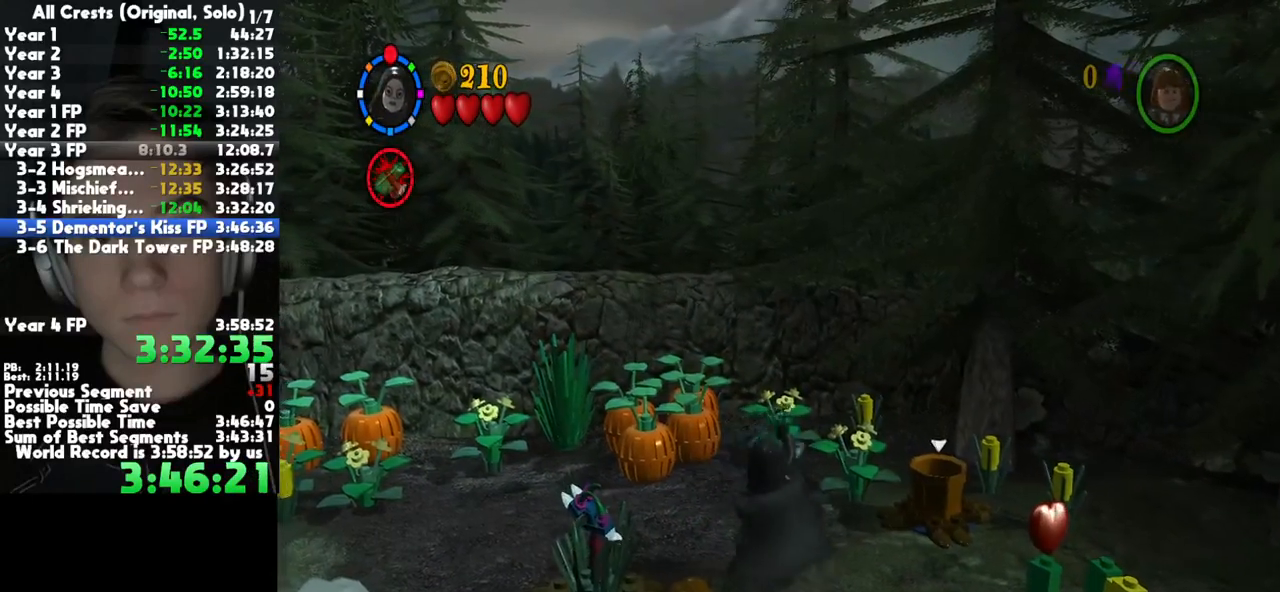
{"buttons": [], "right_stick": "center", "button_events": []}
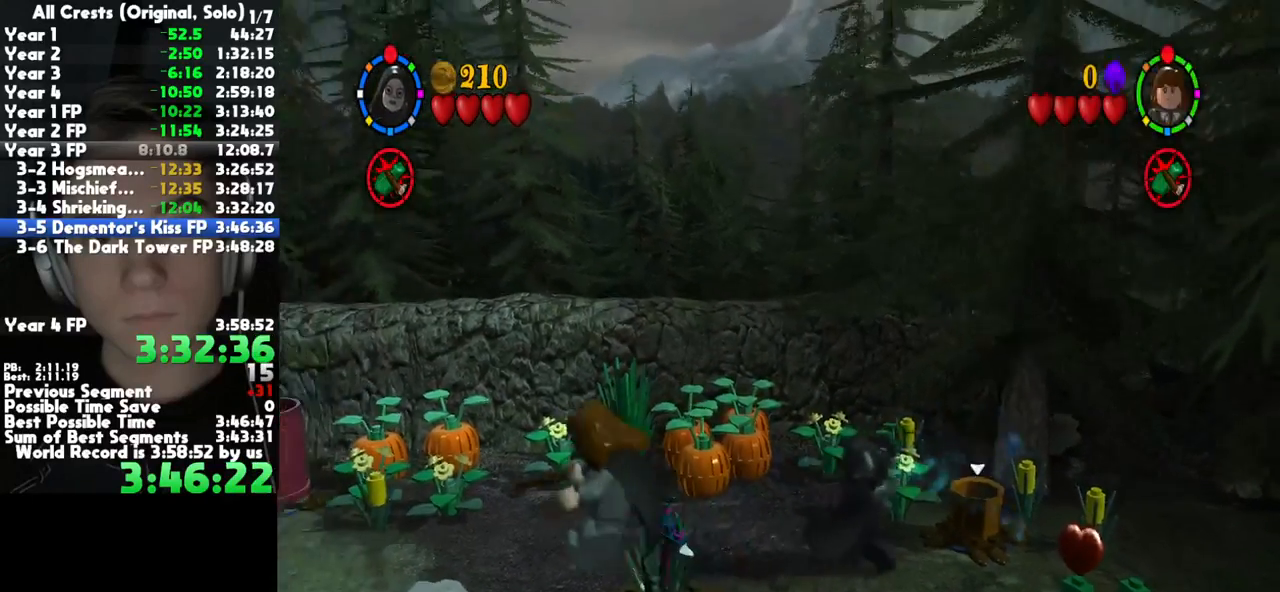
{"buttons": [], "right_stick": "center", "button_events": []}
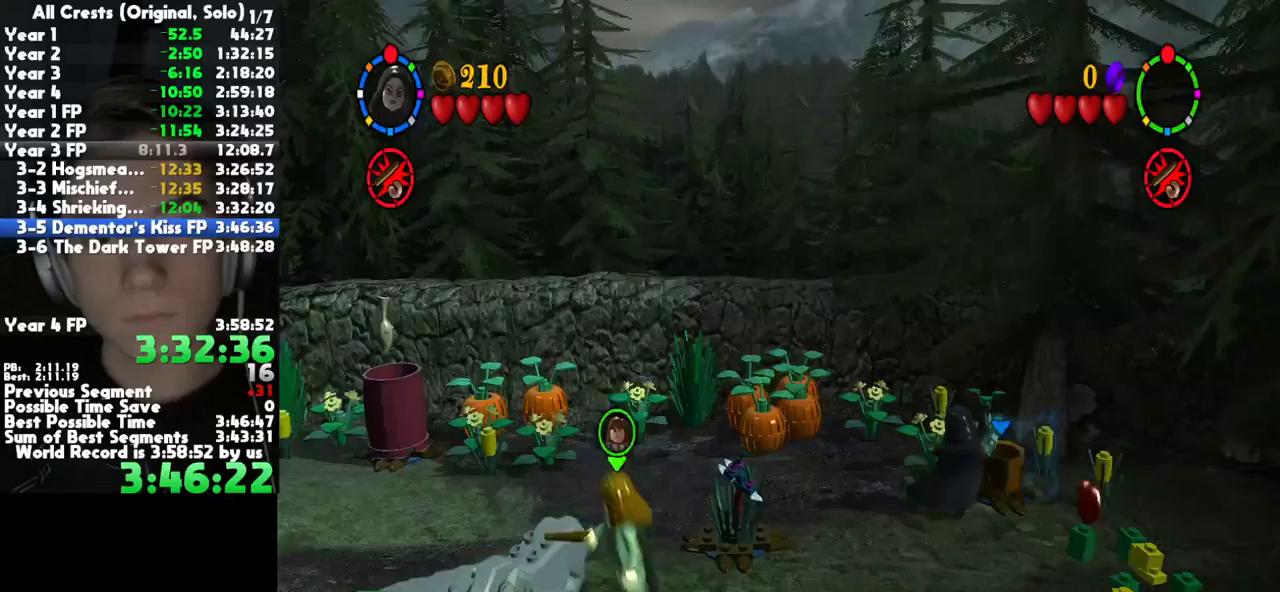
{"buttons": [], "right_stick": "center", "button_events": []}
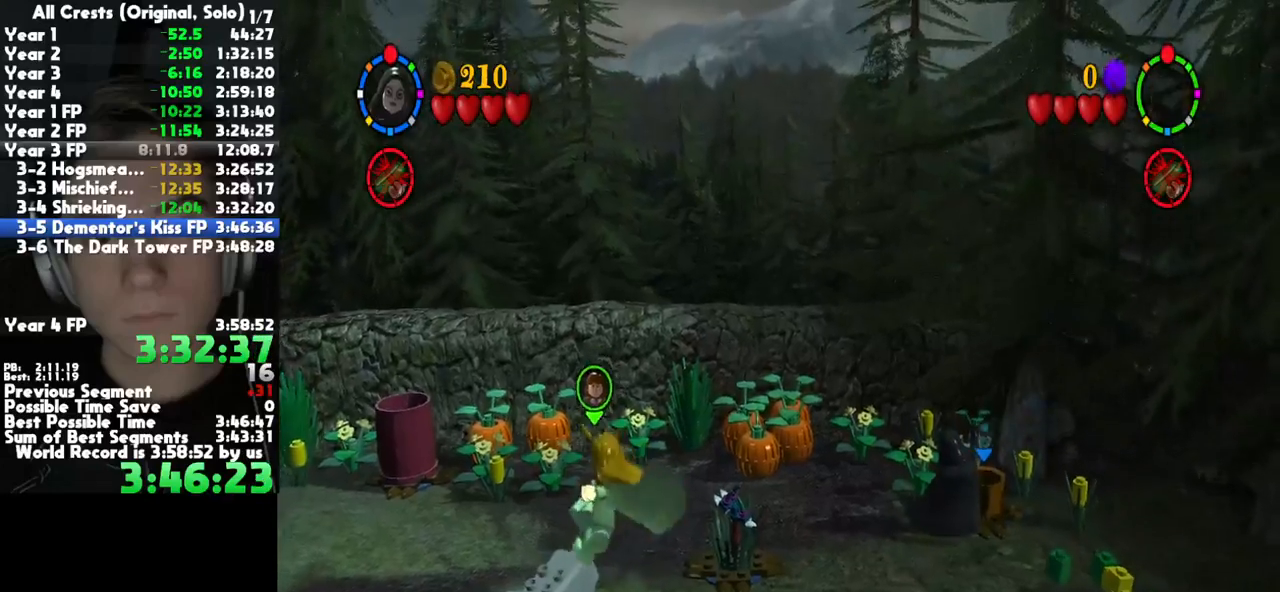
{"buttons": [], "right_stick": "center", "button_events": [[250, "B", "down"], [400, "B", "up"]]}